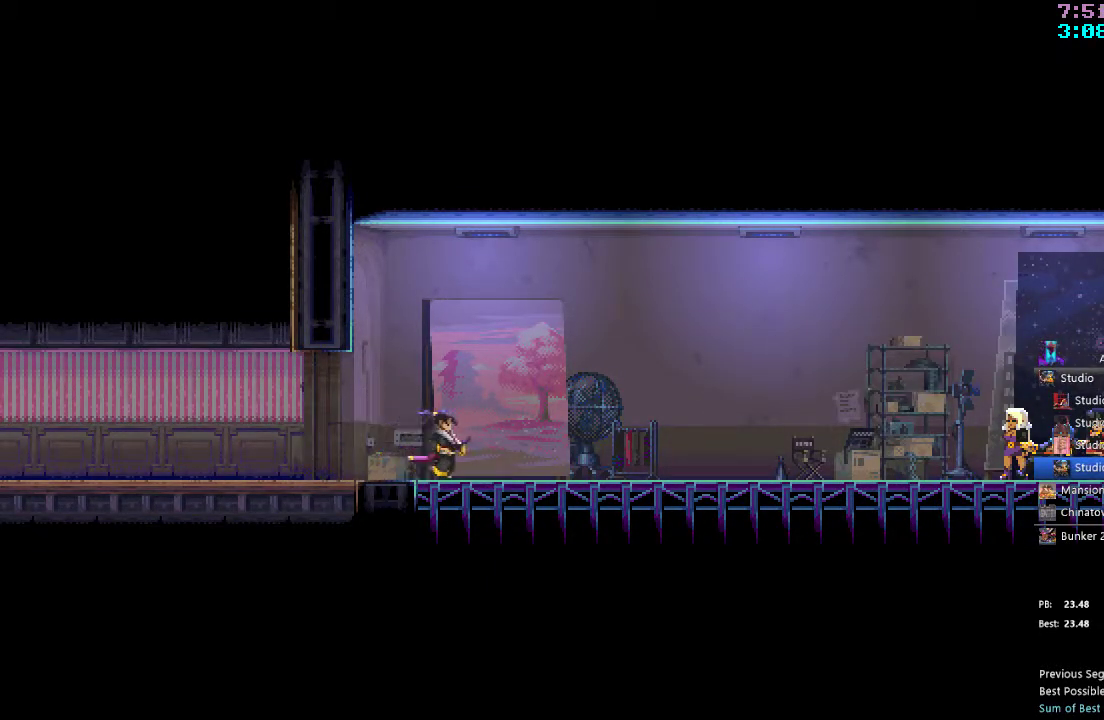
Gameplay with a controller (Xbox layout); each line is a JSON object with the inputs held at the frame after it. "events" lists button and stick changes between this image and that frame as [ms after this image, input, new state], when the widget could be followed in between. Not read: L3 R3.
{"buttons": ["X"], "left_stick": "center", "right_stick": "center", "events": [[33, "A", "up"], [50, "X", "down"], [117, "A", "down"], [117, "X", "up"], [167, "A", "up"], [183, "X", "down"], [250, "A", "down"], [250, "X", "up"], [300, "A", "up"], [317, "X", "down"], [383, "A", "down"], [383, "X", "up"], [433, "A", "up"], [450, "X", "down"]]}
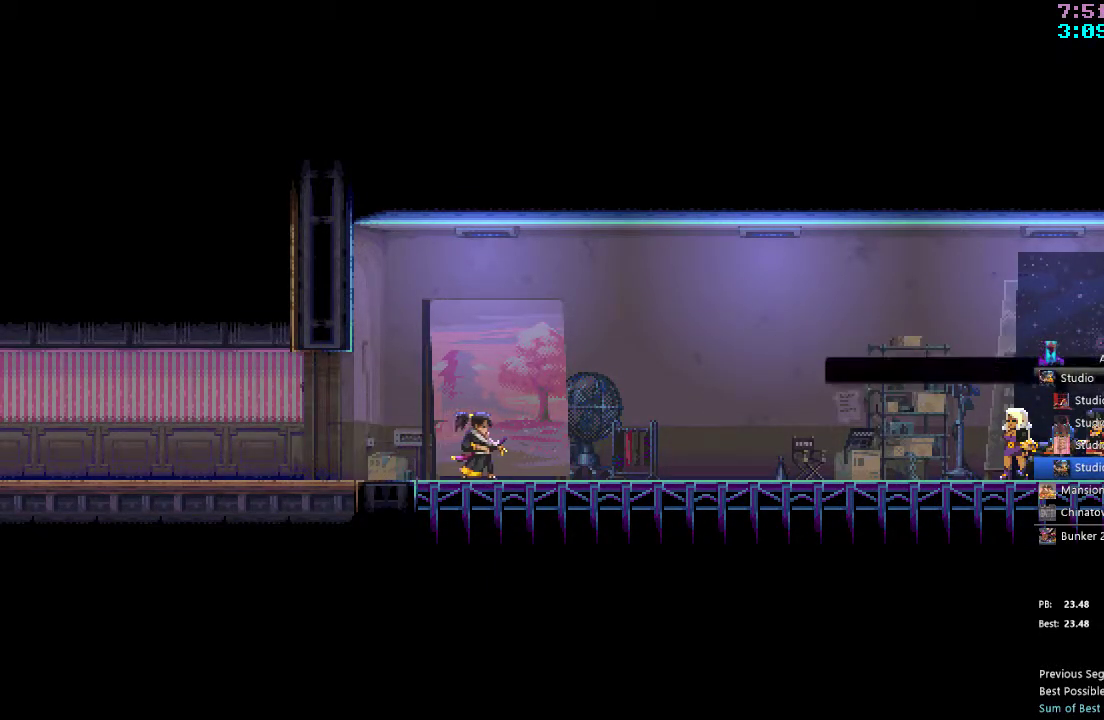
{"buttons": [], "left_stick": "center", "right_stick": "center", "events": [[17, "A", "down"], [17, "X", "up"], [67, "A", "up"], [83, "X", "down"], [150, "A", "down"], [150, "X", "up"], [200, "A", "up"], [250, "X", "down"], [300, "X", "up"], [333, "A", "down"], [367, "A", "up"], [383, "X", "down"], [450, "X", "up"], [467, "A", "down"], [500, "A", "up"]]}
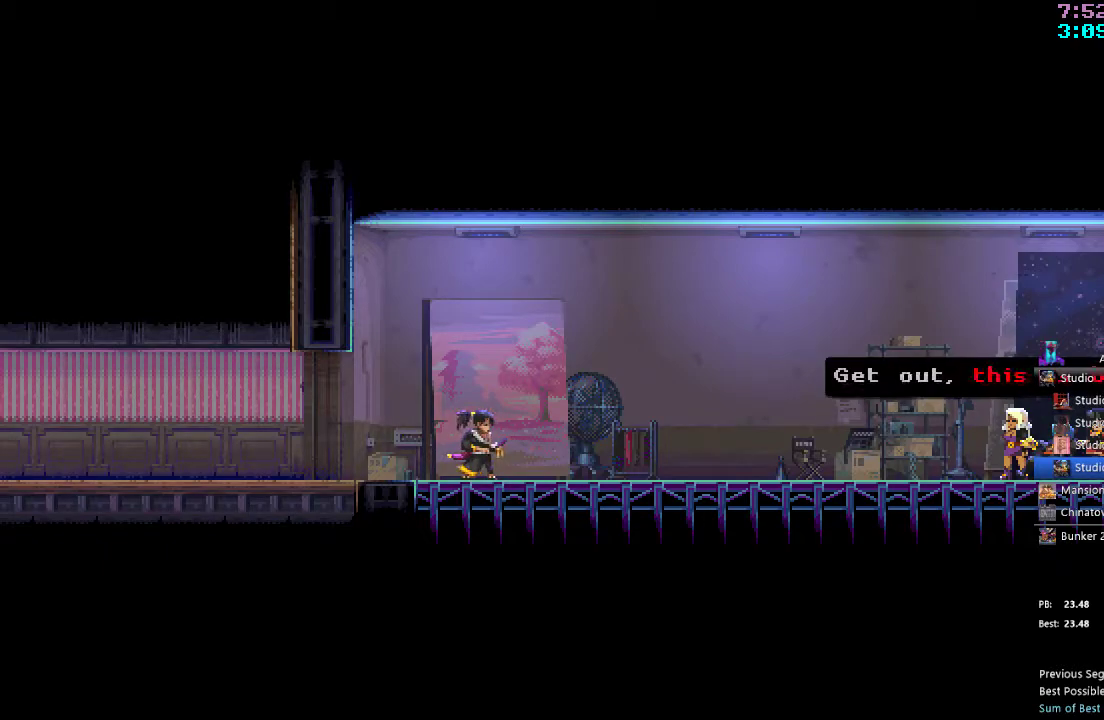
{"buttons": [], "left_stick": "center", "right_stick": "center", "events": [[33, "X", "down"], [83, "X", "up"], [100, "A", "down"], [133, "A", "up"], [167, "X", "down"], [233, "A", "down"], [233, "X", "up"], [300, "A", "up"], [300, "X", "down"], [367, "X", "up"], [383, "A", "down"], [433, "A", "up"], [450, "X", "down"], [500, "X", "up"]]}
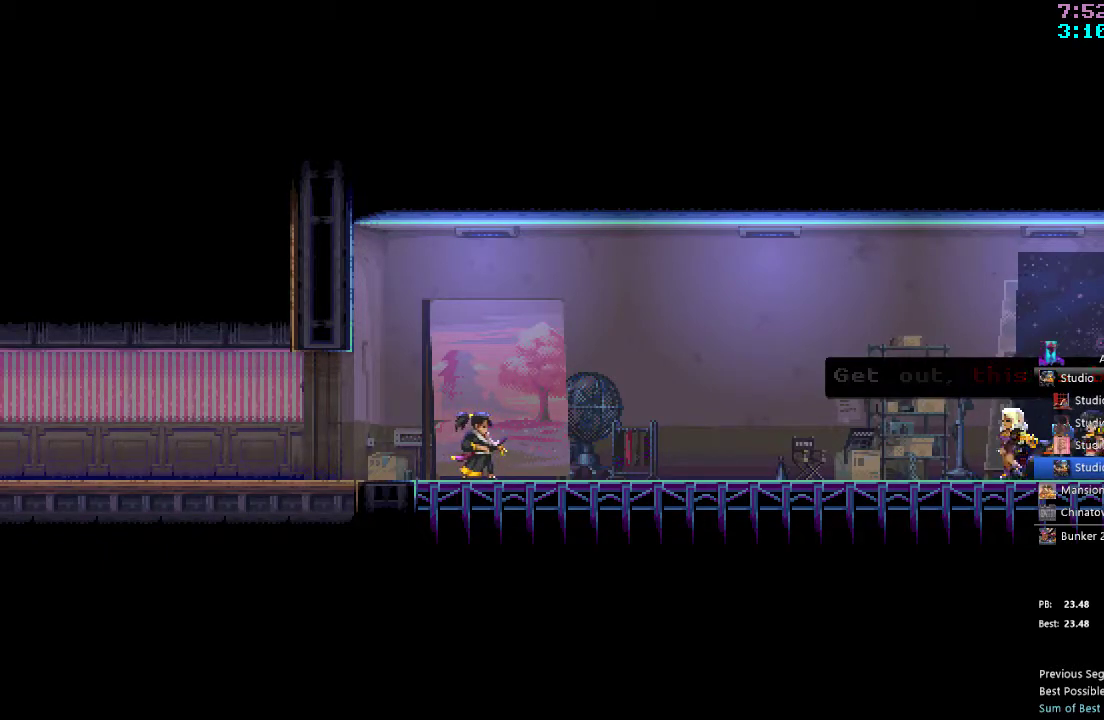
{"buttons": [], "left_stick": "center", "right_stick": "center", "events": [[33, "A", "down"], [67, "A", "up"], [83, "X", "down"], [133, "X", "up"], [150, "A", "down"], [217, "A", "up"], [250, "X", "down"], [300, "X", "up"], [383, "X", "down"], [417, "X", "up"], [433, "A", "down"], [483, "A", "up"]]}
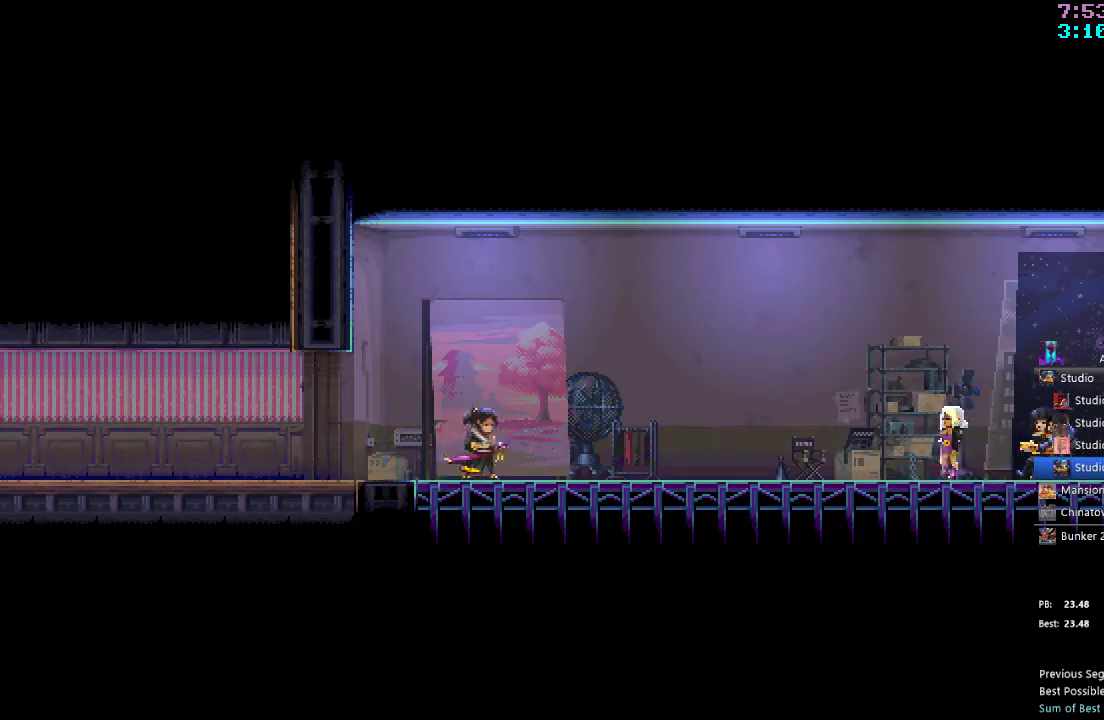
{"buttons": ["A"], "left_stick": "center", "right_stick": "center", "events": [[17, "X", "down"], [50, "A", "down"], [50, "X", "up"], [133, "A", "up"], [150, "X", "down"], [200, "X", "up"], [283, "X", "down"], [350, "X", "up"], [433, "X", "down"], [500, "A", "down"], [500, "X", "up"]]}
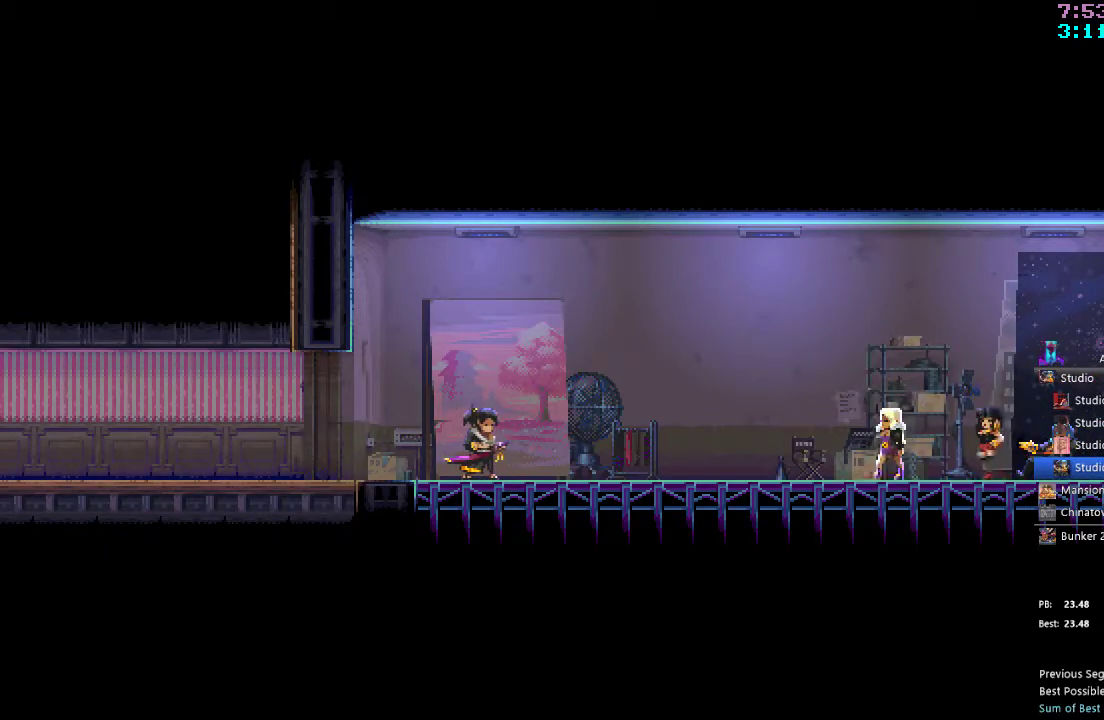
{"buttons": ["X"], "left_stick": "center", "right_stick": "center", "events": [[50, "A", "up"], [83, "X", "down"], [133, "A", "down"], [133, "X", "up"], [183, "A", "up"], [217, "X", "down"], [267, "X", "up"], [300, "A", "down"], [317, "A", "up"], [350, "X", "down"], [417, "X", "up"], [500, "X", "down"]]}
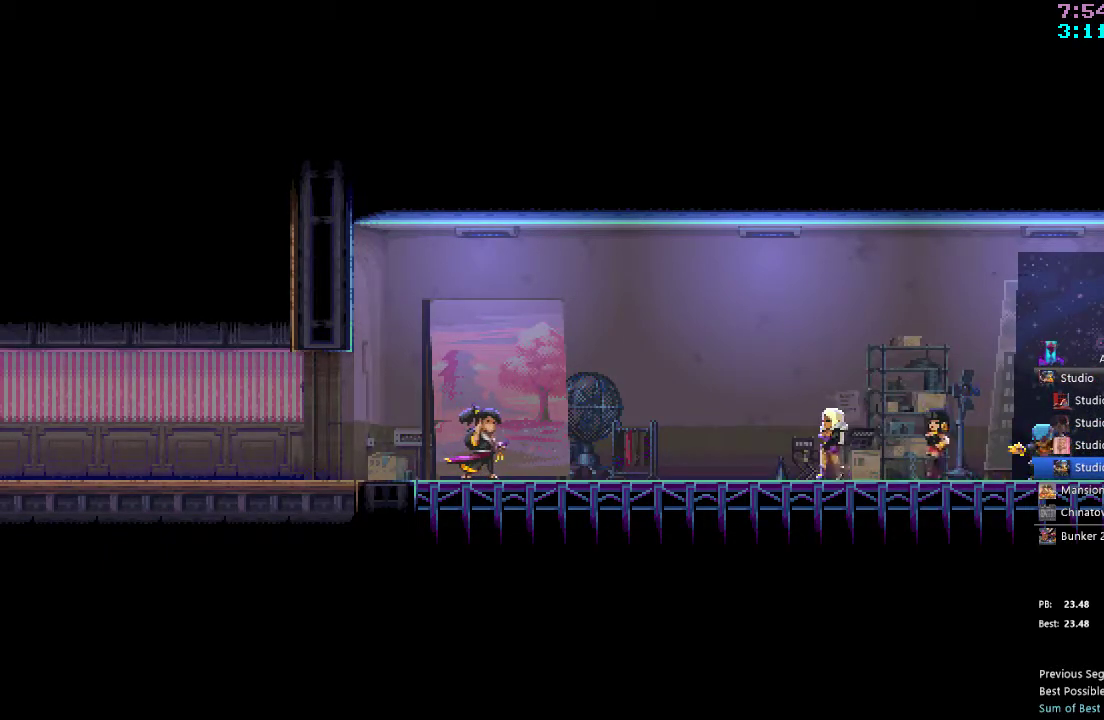
{"buttons": ["A"], "left_stick": "center", "right_stick": "center", "events": [[50, "A", "down"], [50, "X", "up"], [117, "A", "up"], [133, "X", "down"], [183, "X", "up"], [200, "A", "down"], [250, "A", "up"], [283, "X", "down"], [350, "A", "down"], [350, "X", "up"], [417, "A", "up"], [433, "X", "down"], [483, "X", "up"], [500, "A", "down"]]}
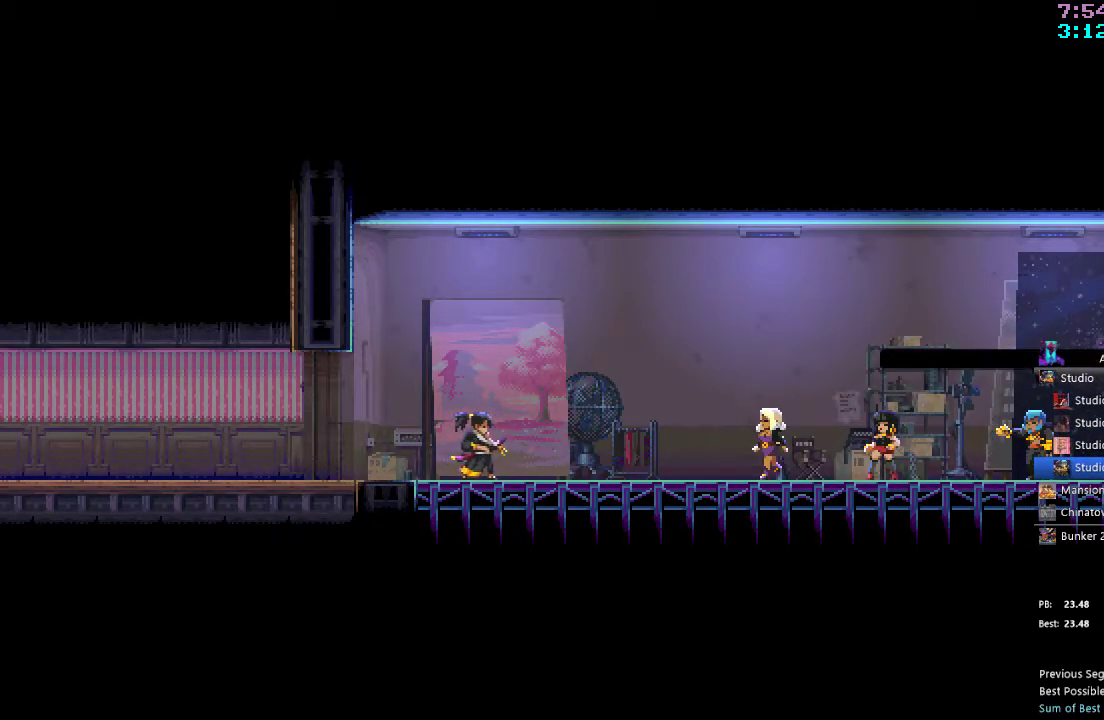
{"buttons": ["X"], "left_stick": "center", "right_stick": "center", "events": [[50, "A", "up"], [83, "X", "down"], [133, "X", "up"], [150, "A", "down"], [200, "A", "up"], [217, "X", "down"], [283, "X", "up"], [350, "X", "down"], [400, "A", "down"], [400, "X", "up"], [483, "A", "up"], [500, "X", "down"]]}
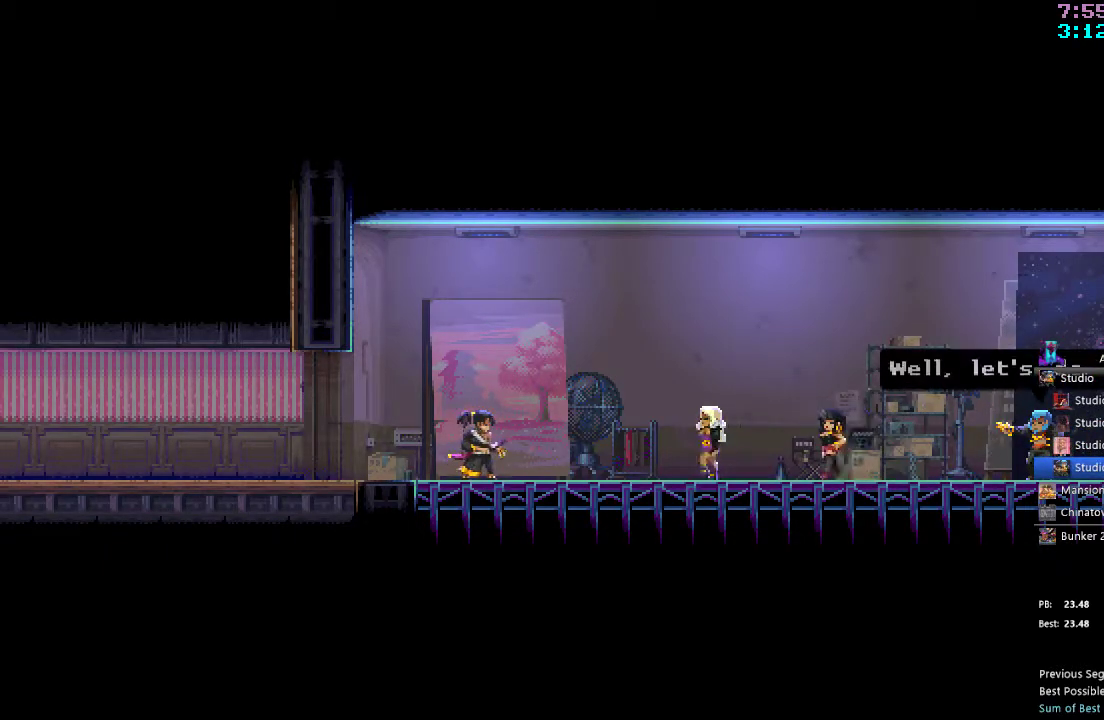
{"buttons": ["A"], "left_stick": "center", "right_stick": "center", "events": [[50, "X", "up"], [67, "A", "down"], [117, "A", "up"], [133, "X", "down"], [217, "A", "down"], [217, "X", "up"], [267, "A", "up"], [300, "X", "down"], [350, "A", "down"], [367, "X", "up"], [417, "A", "up"], [433, "X", "down"], [483, "X", "up"], [500, "A", "down"]]}
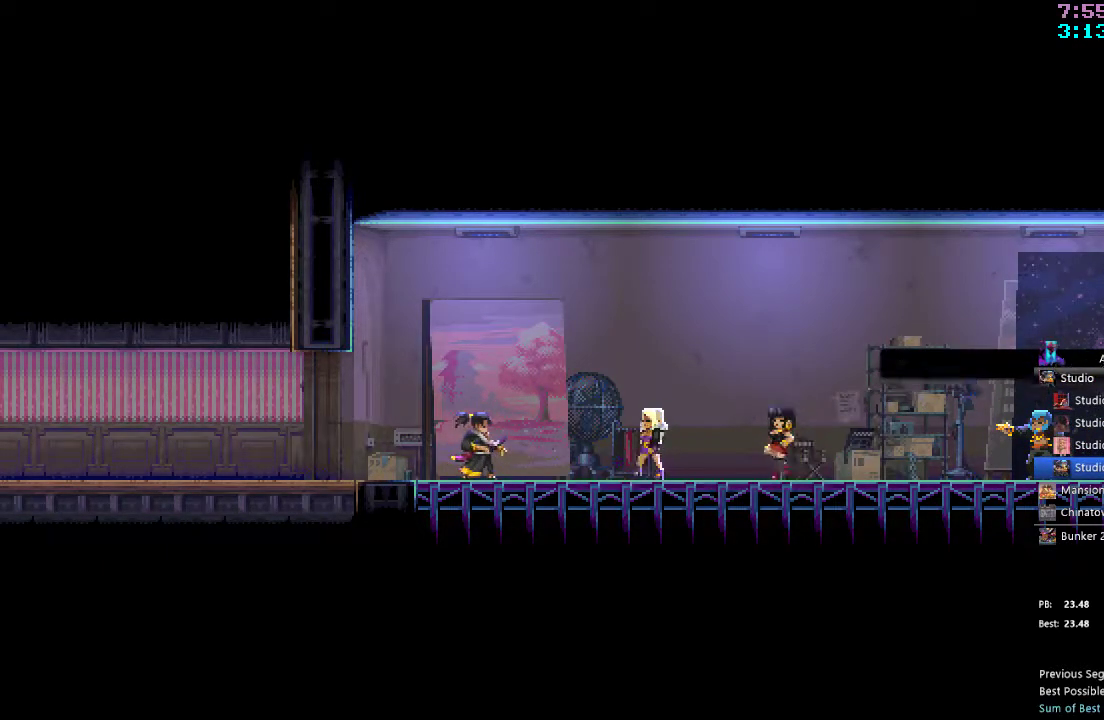
{"buttons": [], "left_stick": "center", "right_stick": "center", "events": [[67, "A", "up"], [83, "X", "down"], [117, "X", "up"], [400, "DPAD_RIGHT", "down"], [450, "DPAD_RIGHT", "up"]]}
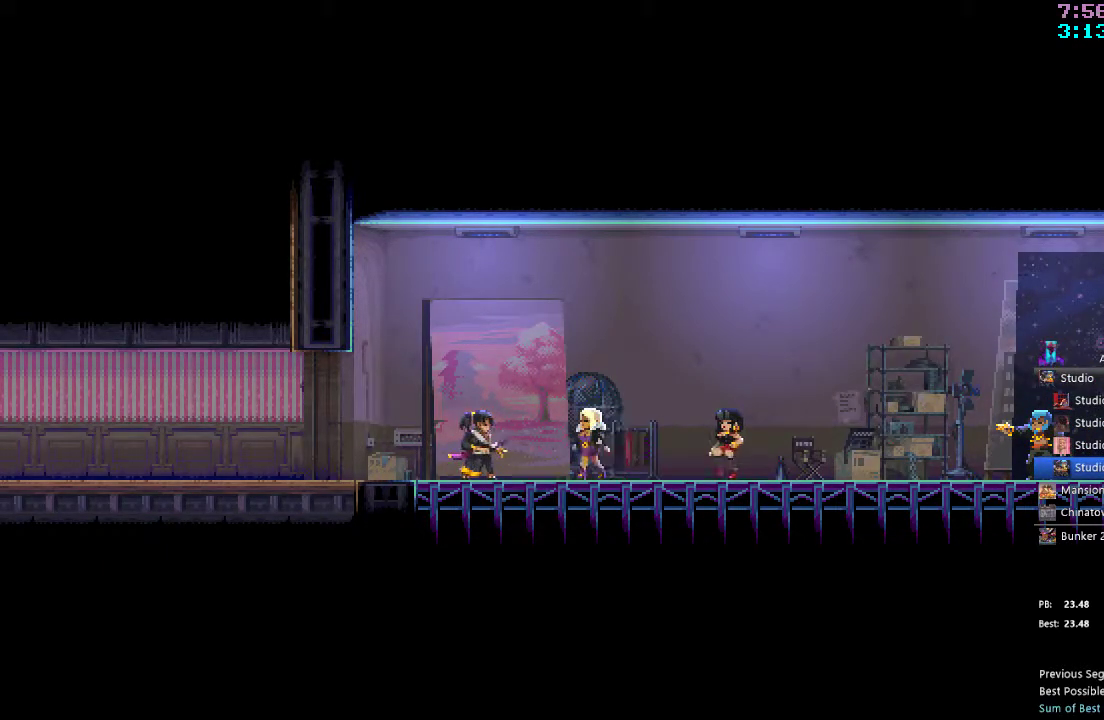
{"buttons": ["DPAD_RIGHT"], "left_stick": "center", "right_stick": "center", "events": [[83, "DPAD_RIGHT", "down"]]}
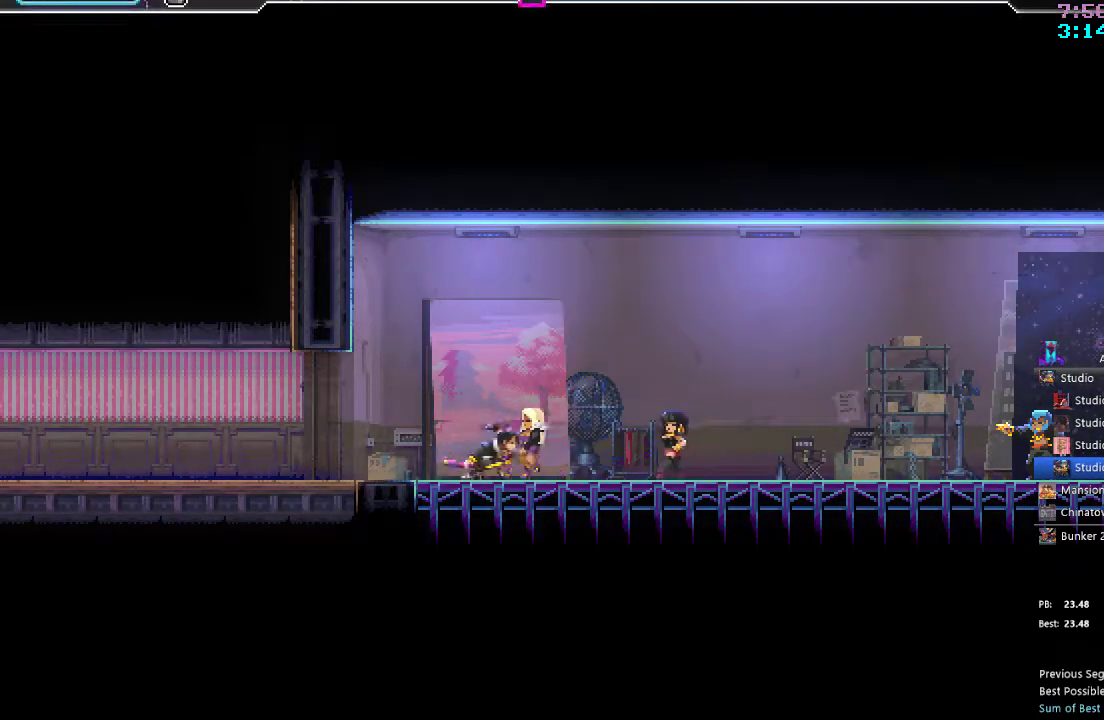
{"buttons": ["DPAD_RIGHT"], "left_stick": "center", "right_stick": "center", "events": [[300, "X", "down"], [383, "X", "up"]]}
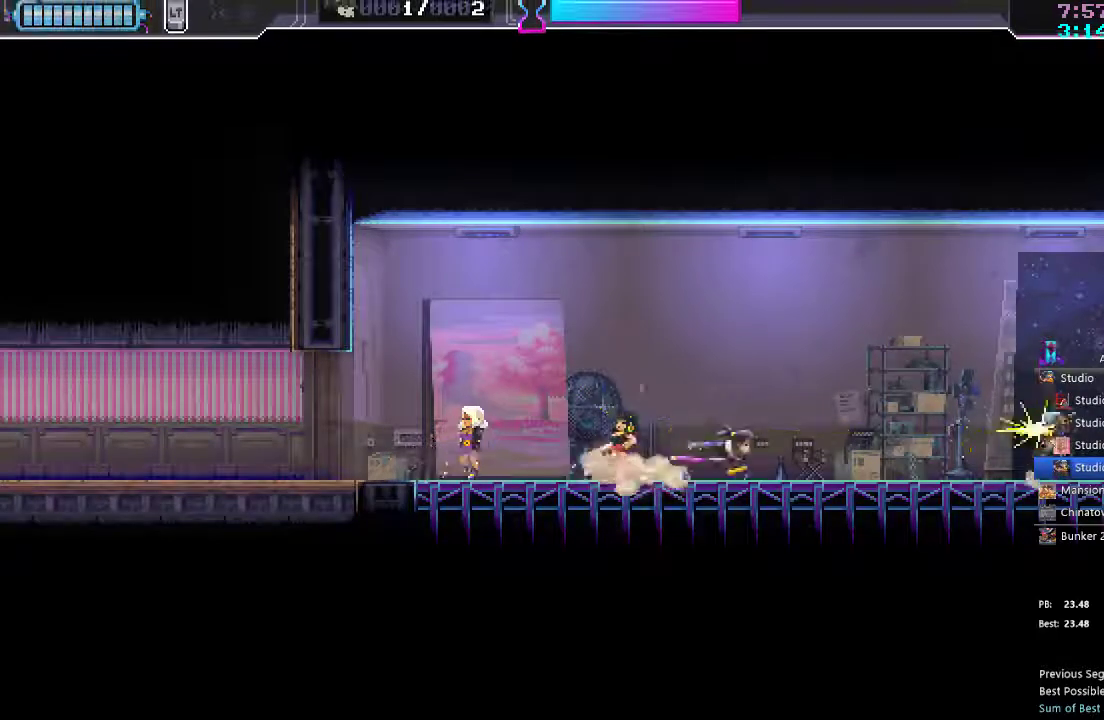
{"buttons": ["DPAD_RIGHT"], "left_stick": "center", "right_stick": "center", "events": []}
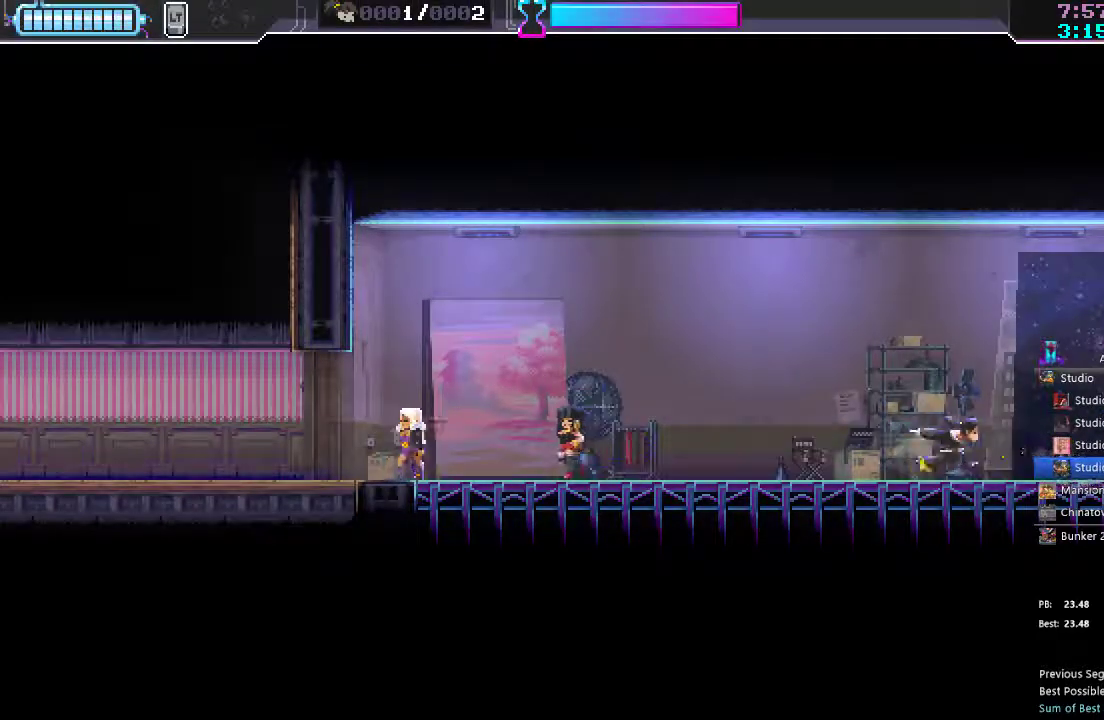
{"buttons": ["X", "DPAD_LEFT"], "left_stick": "center", "right_stick": "center", "events": [[117, "R2", "down"], [250, "R2", "up"], [367, "DPAD_RIGHT", "up"], [417, "DPAD_LEFT", "down"], [417, "X", "down"]]}
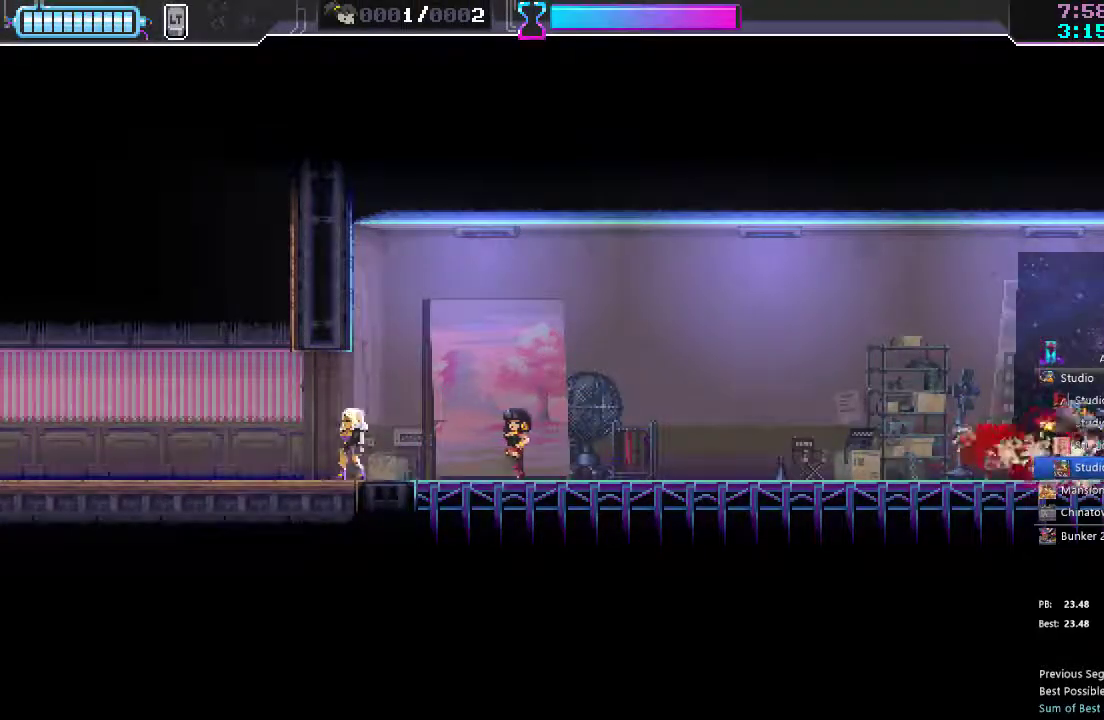
{"buttons": ["DPAD_RIGHT"], "left_stick": "center", "right_stick": "center", "events": [[17, "DPAD_LEFT", "up"], [33, "X", "up"], [367, "DPAD_RIGHT", "down"]]}
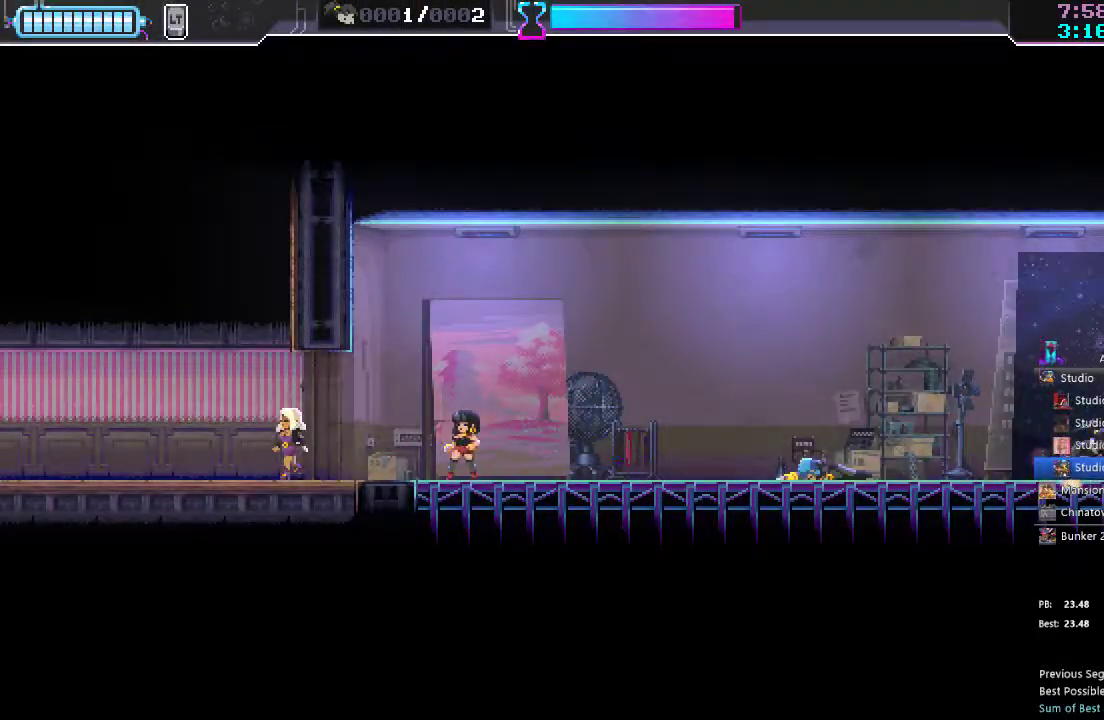
{"buttons": [], "left_stick": "center", "right_stick": "center", "events": [[100, "DPAD_RIGHT", "up"]]}
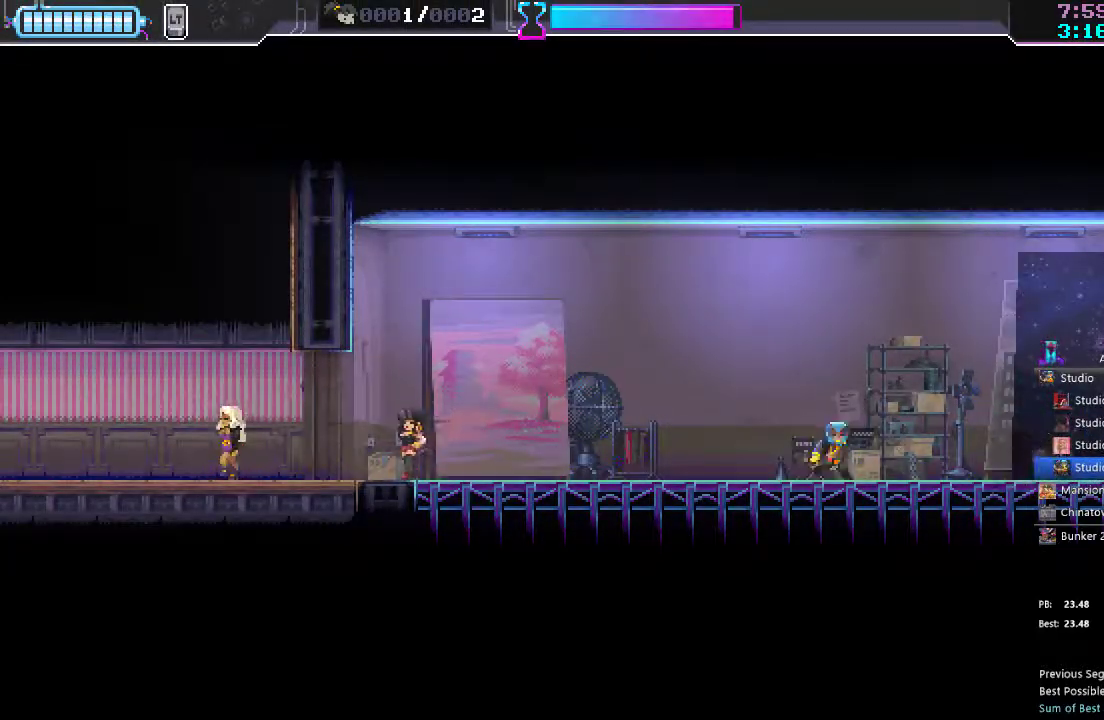
{"buttons": ["R2", "DPAD_LEFT"], "left_stick": "center", "right_stick": "center", "events": [[50, "DPAD_LEFT", "down"], [433, "R2", "down"]]}
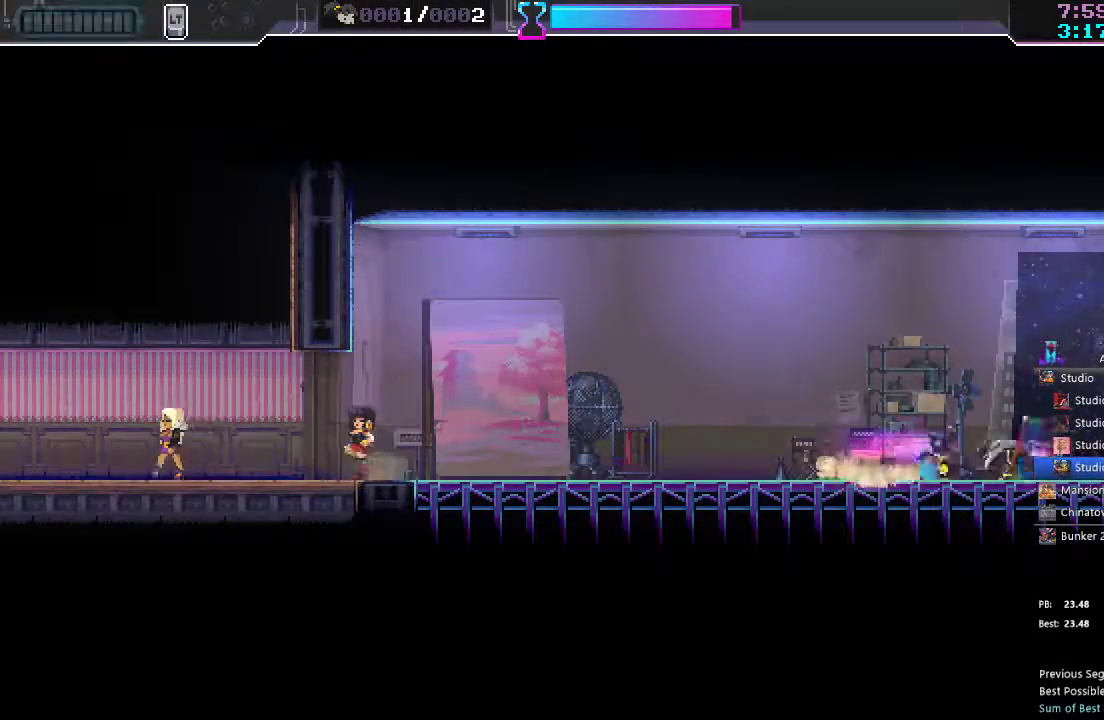
{"buttons": ["R2", "DPAD_LEFT"], "left_stick": "center", "right_stick": "center", "events": [[67, "DPAD_LEFT", "up"], [67, "R2", "up"], [100, "DPAD_RIGHT", "down"], [117, "X", "down"], [200, "DPAD_RIGHT", "up"], [200, "X", "up"], [233, "DPAD_LEFT", "down"], [383, "R2", "down"]]}
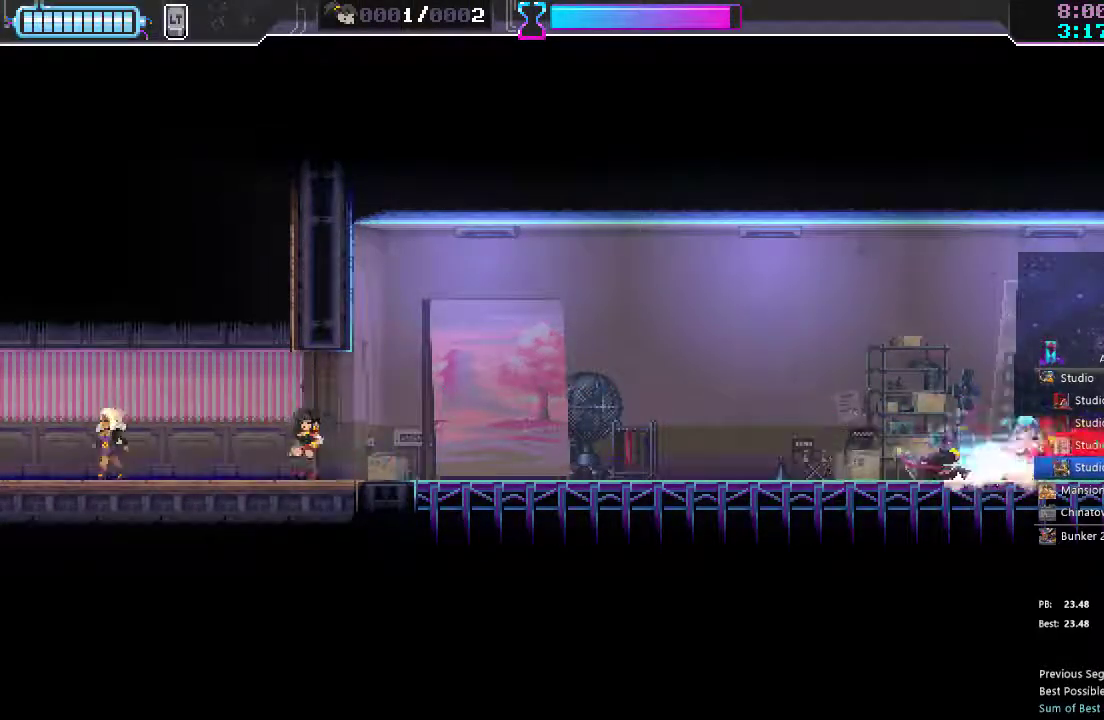
{"buttons": ["X", "DPAD_LEFT"], "left_stick": "center", "right_stick": "center", "events": [[33, "R2", "up"], [83, "DPAD_LEFT", "up"], [183, "DPAD_RIGHT", "down"], [233, "DPAD_RIGHT", "up"], [267, "DPAD_RIGHT", "down"], [350, "DPAD_RIGHT", "up"], [383, "DPAD_LEFT", "down"], [433, "X", "down"]]}
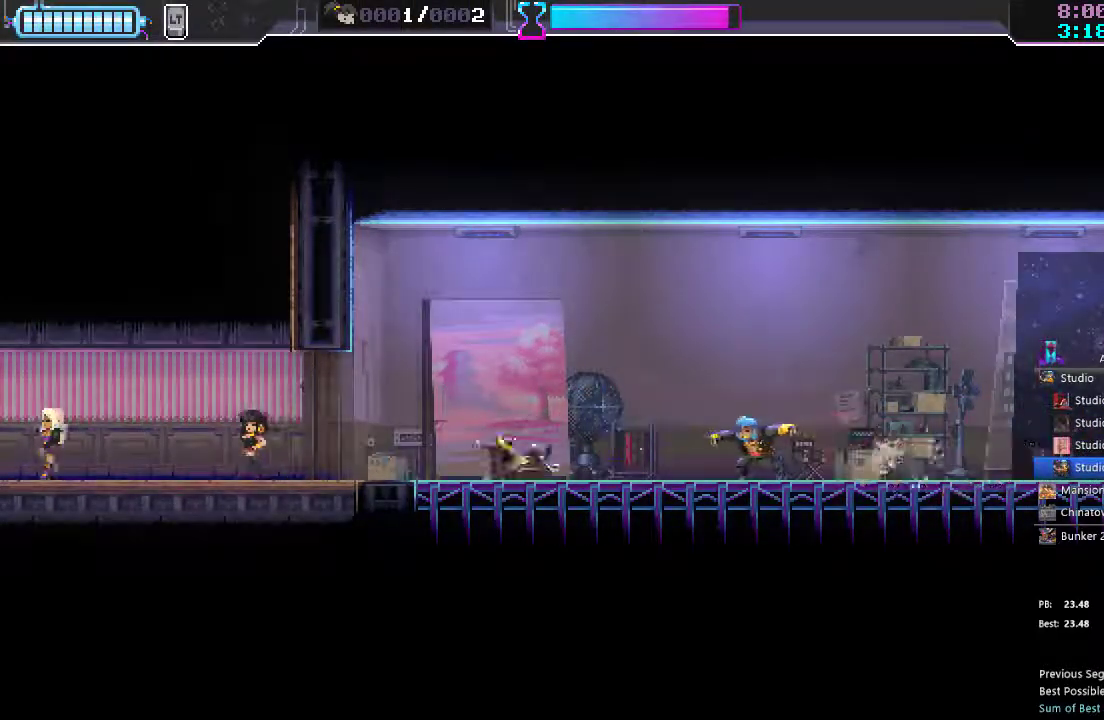
{"buttons": ["DPAD_RIGHT"], "left_stick": "center", "right_stick": "center"}
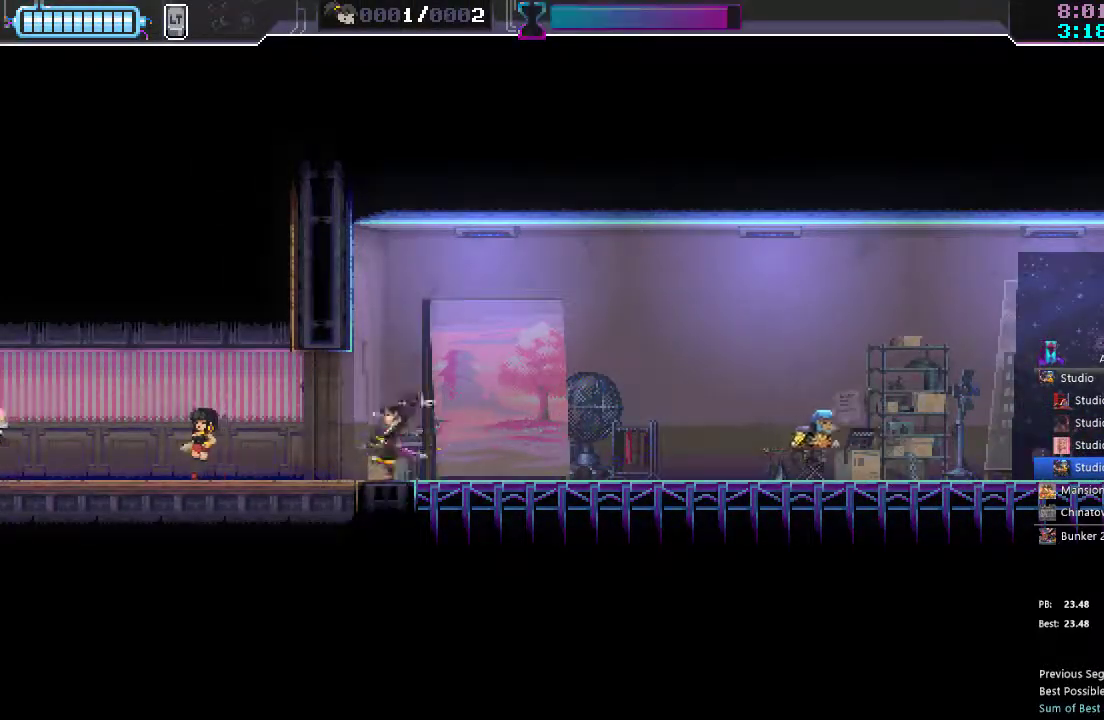
{"buttons": ["DPAD_RIGHT"], "left_stick": "center", "right_stick": "center", "events": [[100, "DPAD_RIGHT", "up"], [233, "DPAD_RIGHT", "down"]]}
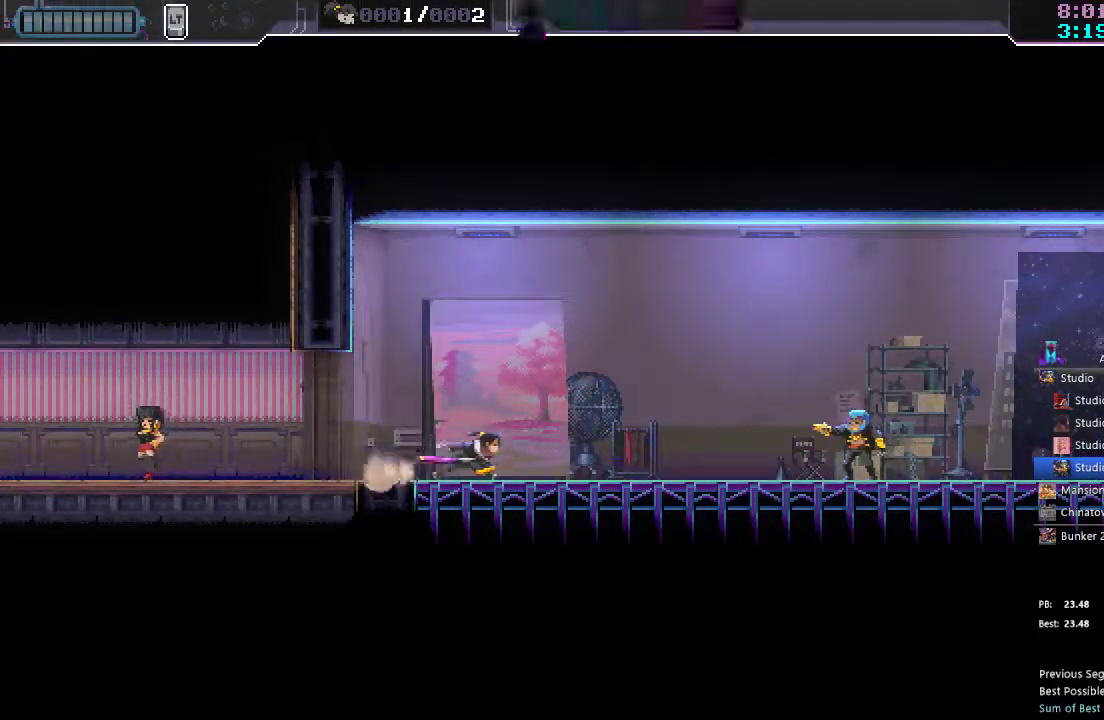
{"buttons": ["DPAD_RIGHT"], "left_stick": "center", "right_stick": "center", "events": [[183, "X", "down"], [267, "X", "up"]]}
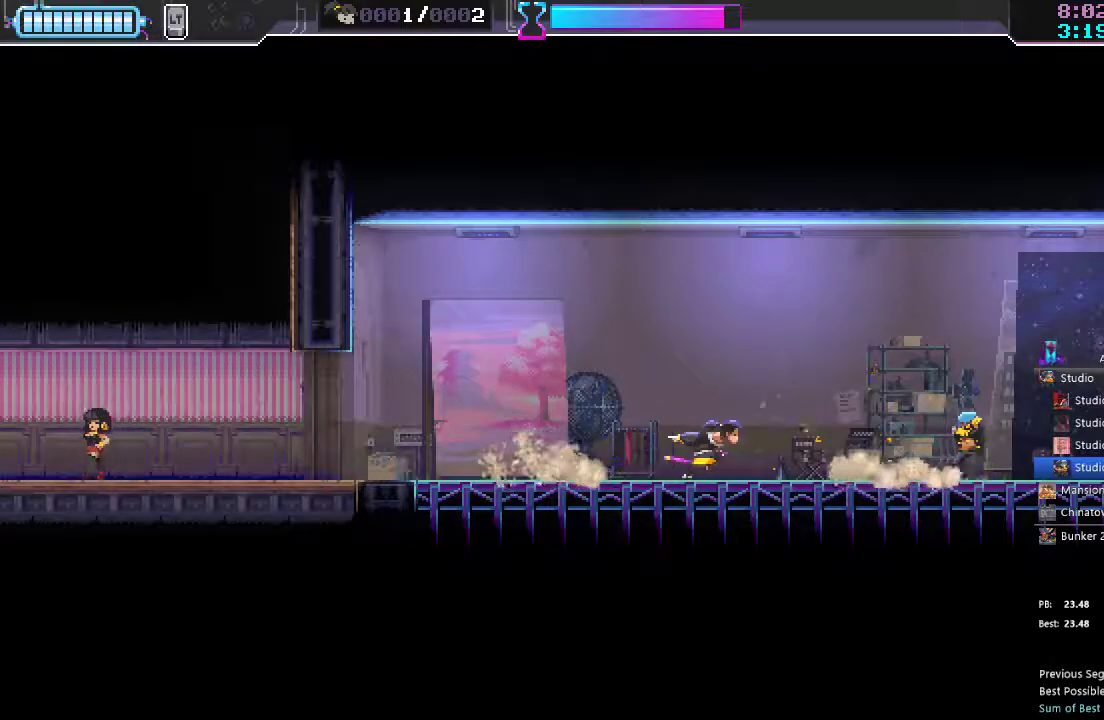
{"buttons": ["R2", "DPAD_RIGHT"], "left_stick": "center", "right_stick": "center", "events": [[450, "R2", "down"]]}
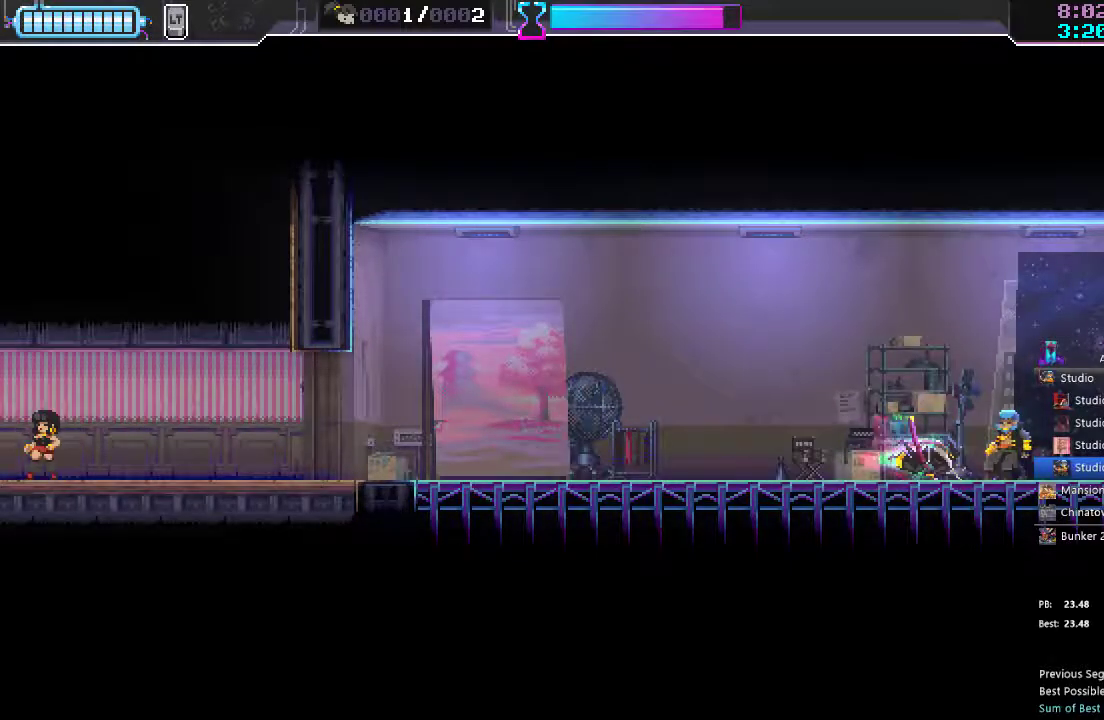
{"buttons": ["DPAD_RIGHT"], "left_stick": "center", "right_stick": "center"}
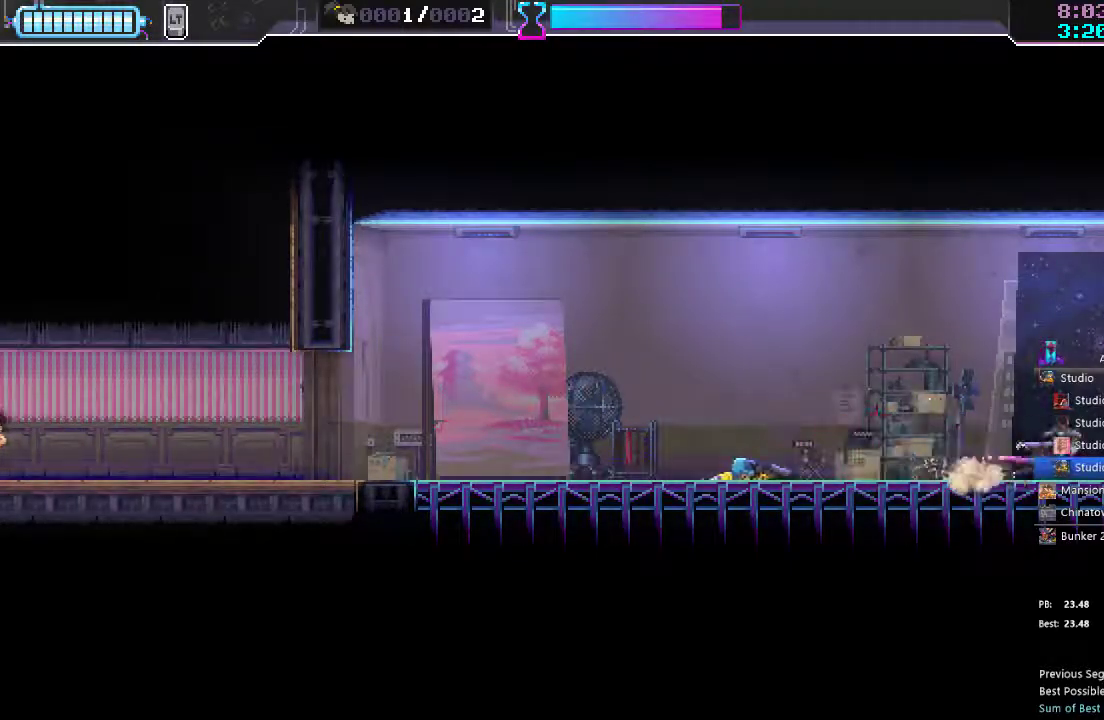
{"buttons": [], "left_stick": "center", "right_stick": "center", "events": [[183, "DPAD_RIGHT", "up"]]}
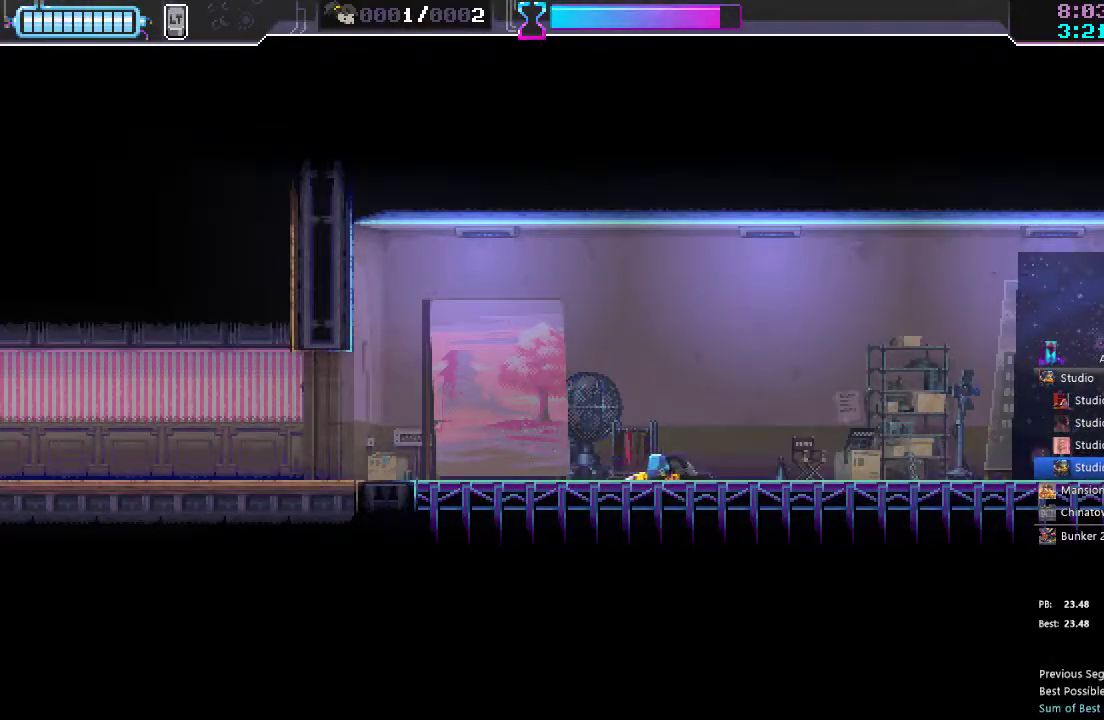
{"buttons": ["DPAD_LEFT"], "left_stick": "center", "right_stick": "center", "events": [[417, "DPAD_LEFT", "down"]]}
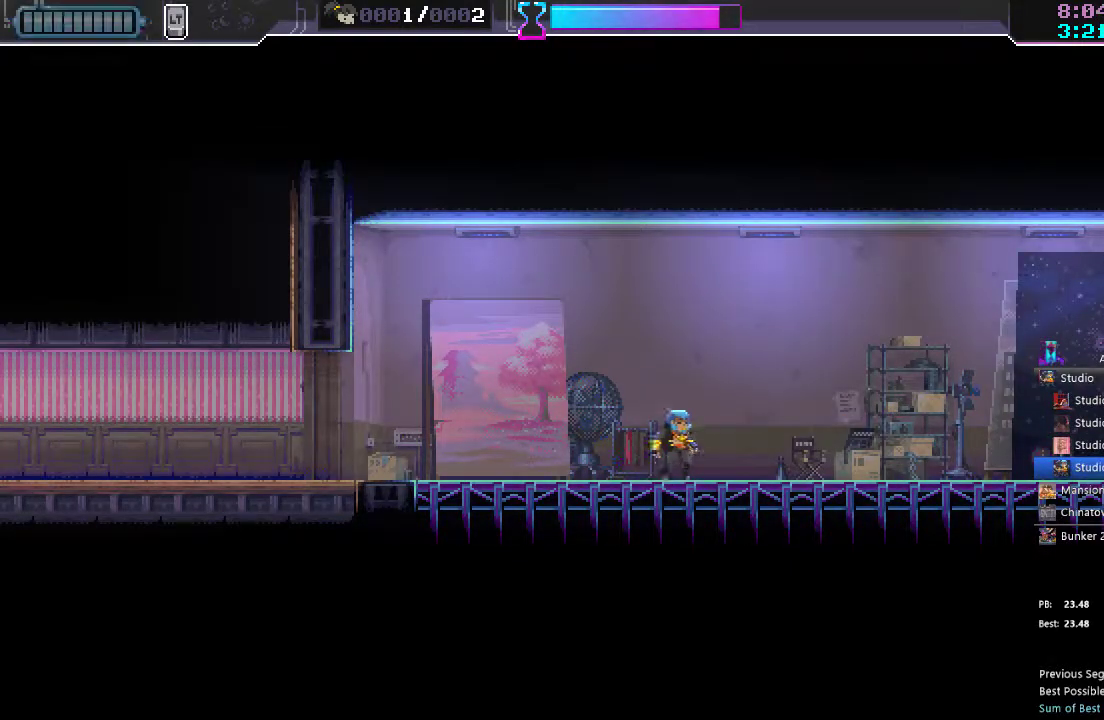
{"buttons": ["DPAD_LEFT"], "left_stick": "center", "right_stick": "center", "events": [[250, "R2", "down"], [400, "R2", "up"]]}
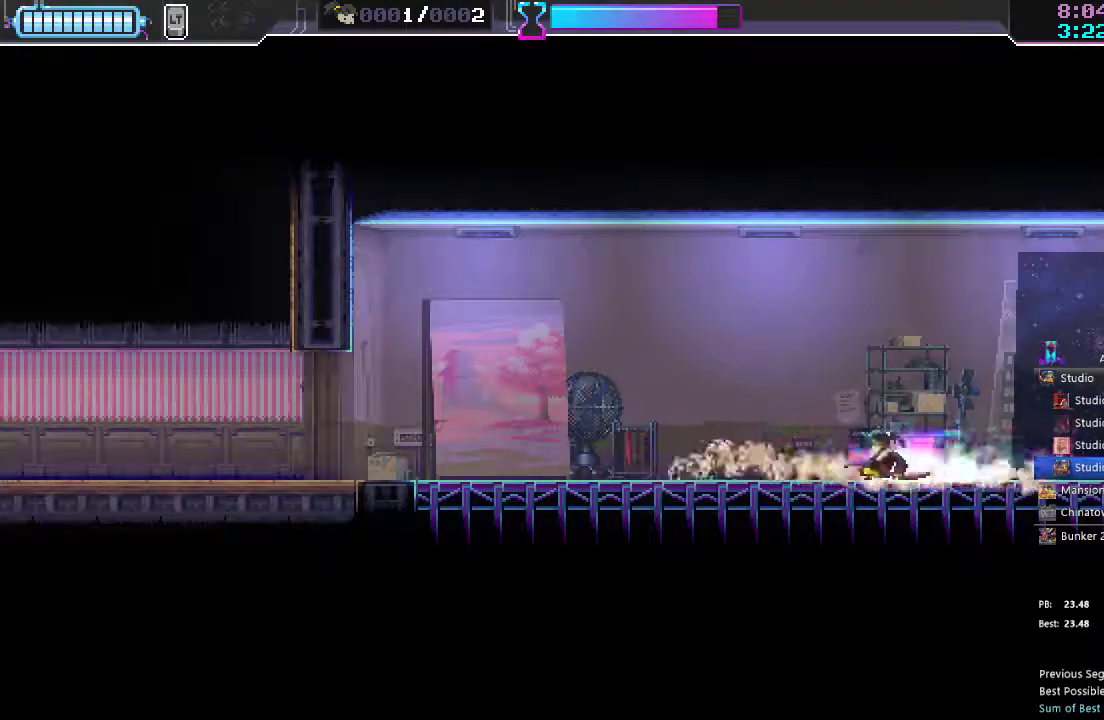
{"buttons": ["R2"], "left_stick": "center", "right_stick": "center"}
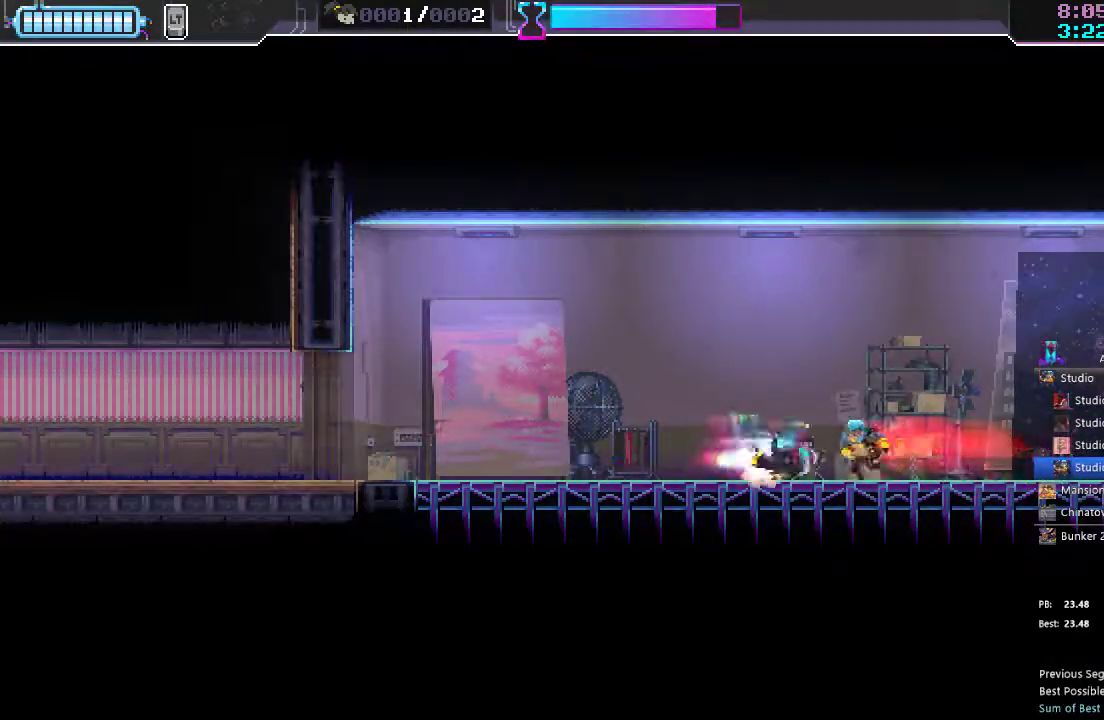
{"buttons": [], "left_stick": "center", "right_stick": "center", "events": [[50, "DPAD_LEFT", "down"], [50, "R2", "up"], [117, "X", "down"], [200, "X", "up"], [250, "DPAD_LEFT", "up"], [300, "DPAD_RIGHT", "down"], [433, "DPAD_RIGHT", "up"]]}
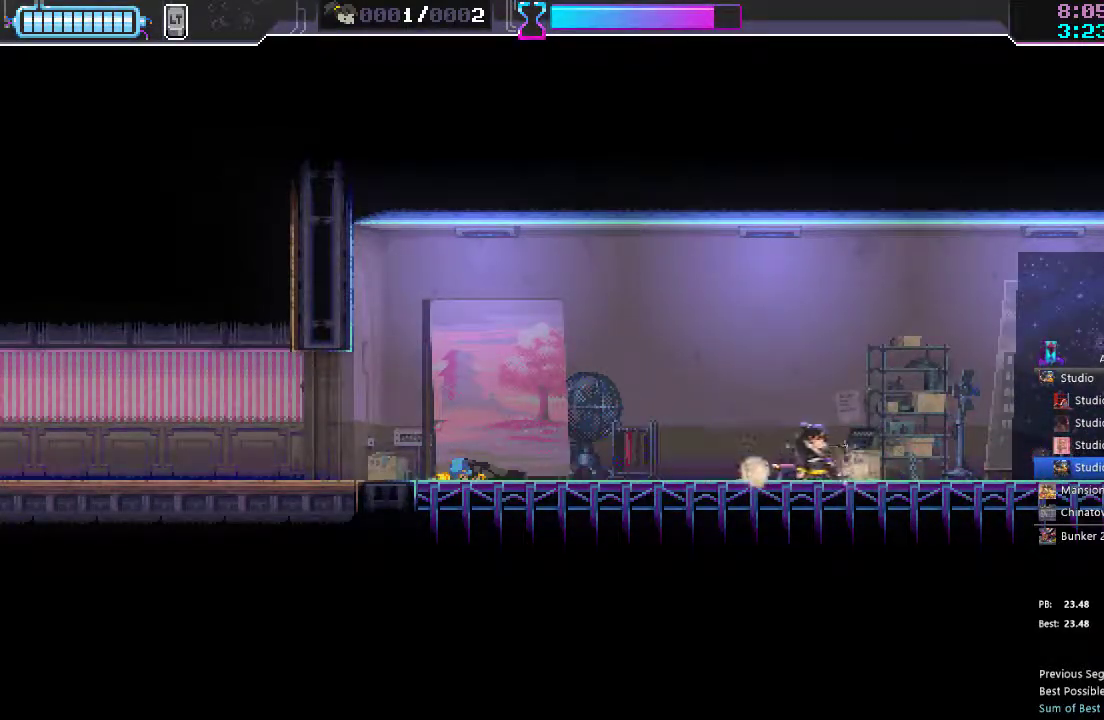
{"buttons": ["DPAD_RIGHT"], "left_stick": "center", "right_stick": "center", "events": [[333, "DPAD_RIGHT", "down"]]}
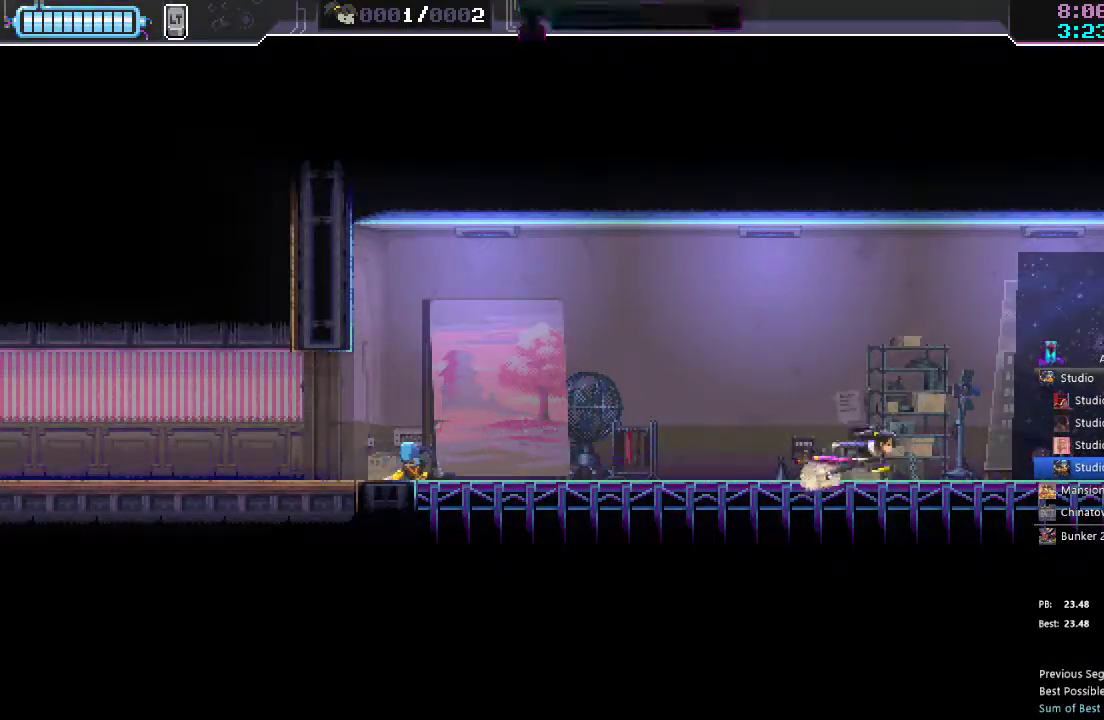
{"buttons": [], "left_stick": "center", "right_stick": "center", "events": [[83, "DPAD_RIGHT", "up"]]}